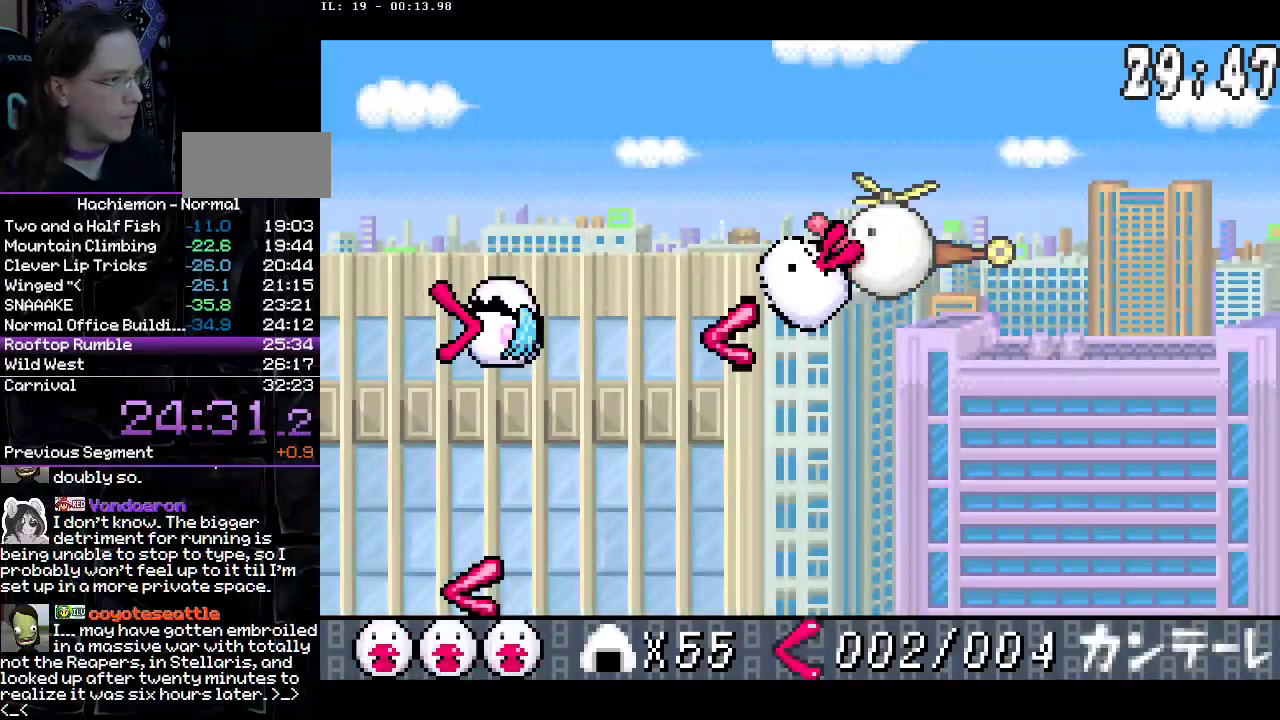
Gameplay with a controller (PlayStation layout); each line is a JSON object with the inputs held at the frame after it. "events" lists button and stick changes between this image and that frame as [ms after this image, input, new state], when the widget could be followed in between. Not read: L3 R1 R3.
{"buttons": ["DPAD_RIGHT"], "events": [[83, "CIRCLE", "down"], [117, "DPAD_UP", "up"], [217, "CROSS", "up"], [217, "DPAD_RIGHT", "up"], [233, "CIRCLE", "up"], [500, "DPAD_RIGHT", "down"]]}
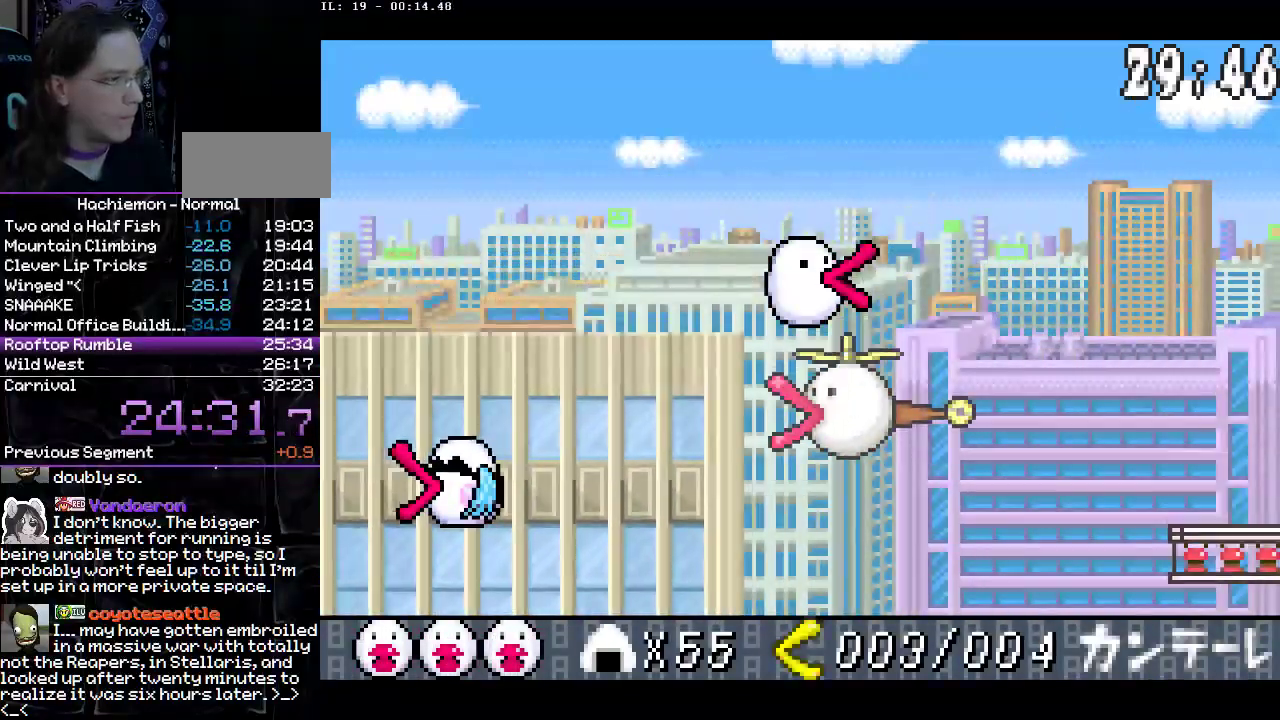
{"buttons": ["DPAD_RIGHT"], "events": [[183, "CIRCLE", "down"], [300, "DPAD_DOWN", "down"], [317, "CIRCLE", "up"], [383, "CIRCLE", "down"], [483, "CIRCLE", "up"], [483, "DPAD_DOWN", "up"]]}
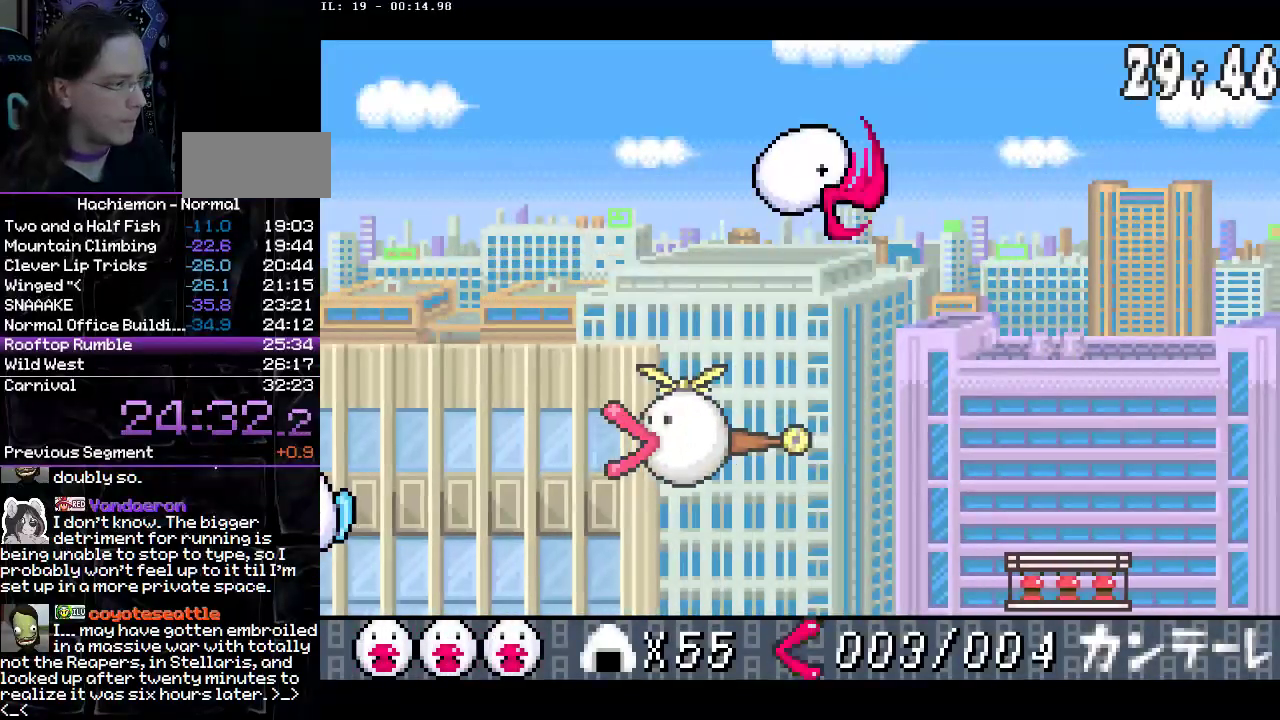
{"buttons": ["DPAD_RIGHT"], "events": []}
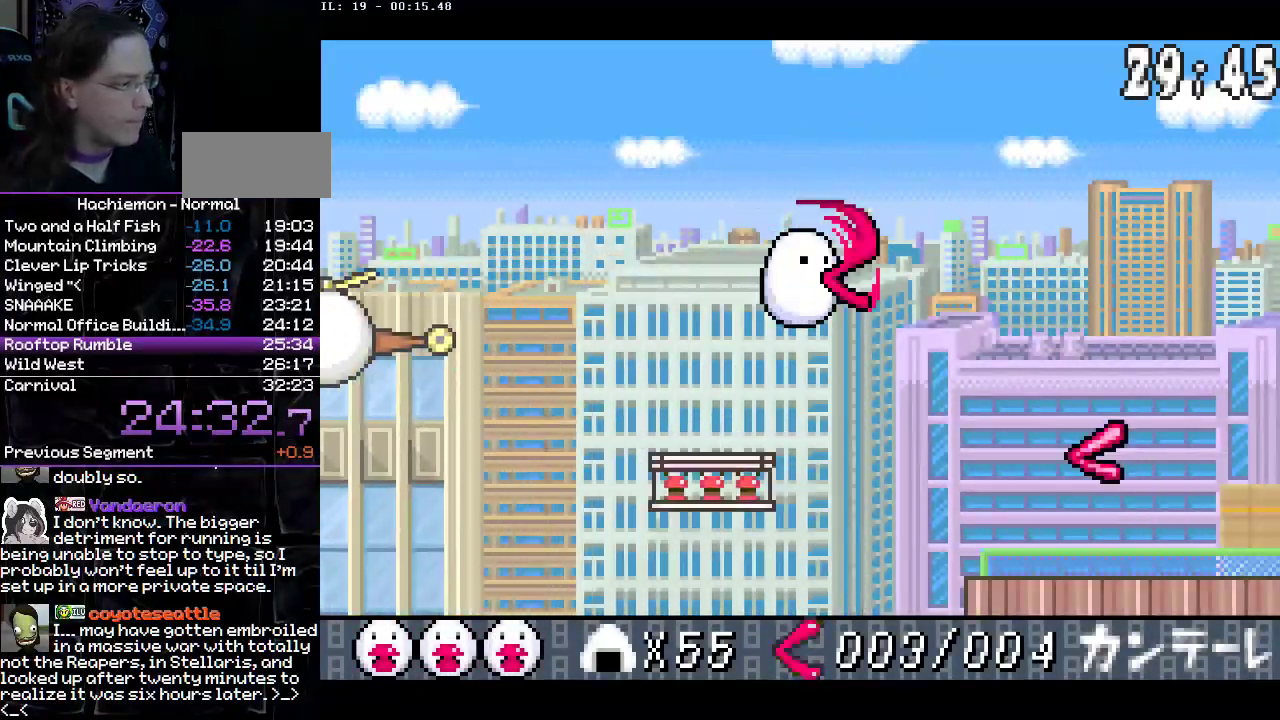
{"buttons": ["CIRCLE", "DPAD_RIGHT"], "events": [[450, "CIRCLE", "down"]]}
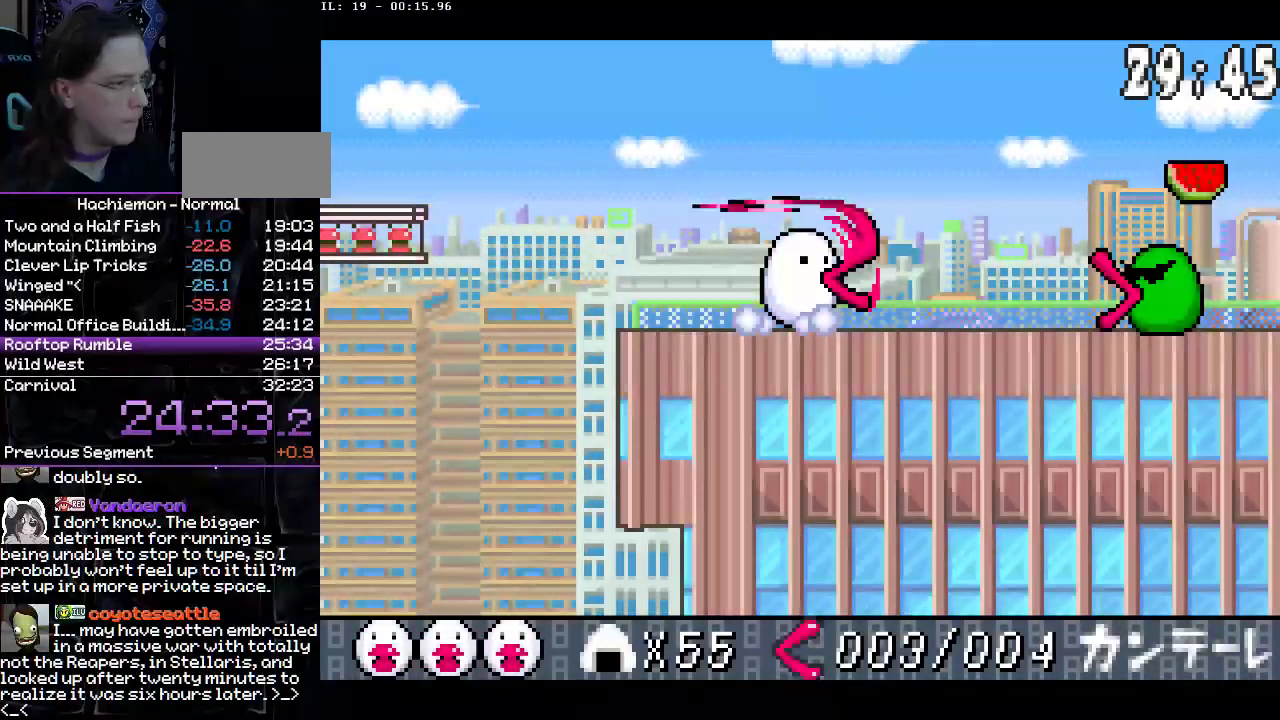
{"buttons": ["CIRCLE", "DPAD_DOWN", "DPAD_RIGHT"], "events": [[133, "DPAD_RIGHT", "up"], [150, "CIRCLE", "up"], [183, "DPAD_RIGHT", "down"], [217, "CROSS", "down"], [250, "CROSS", "up"], [283, "DPAD_DOWN", "down"], [417, "CIRCLE", "down"]]}
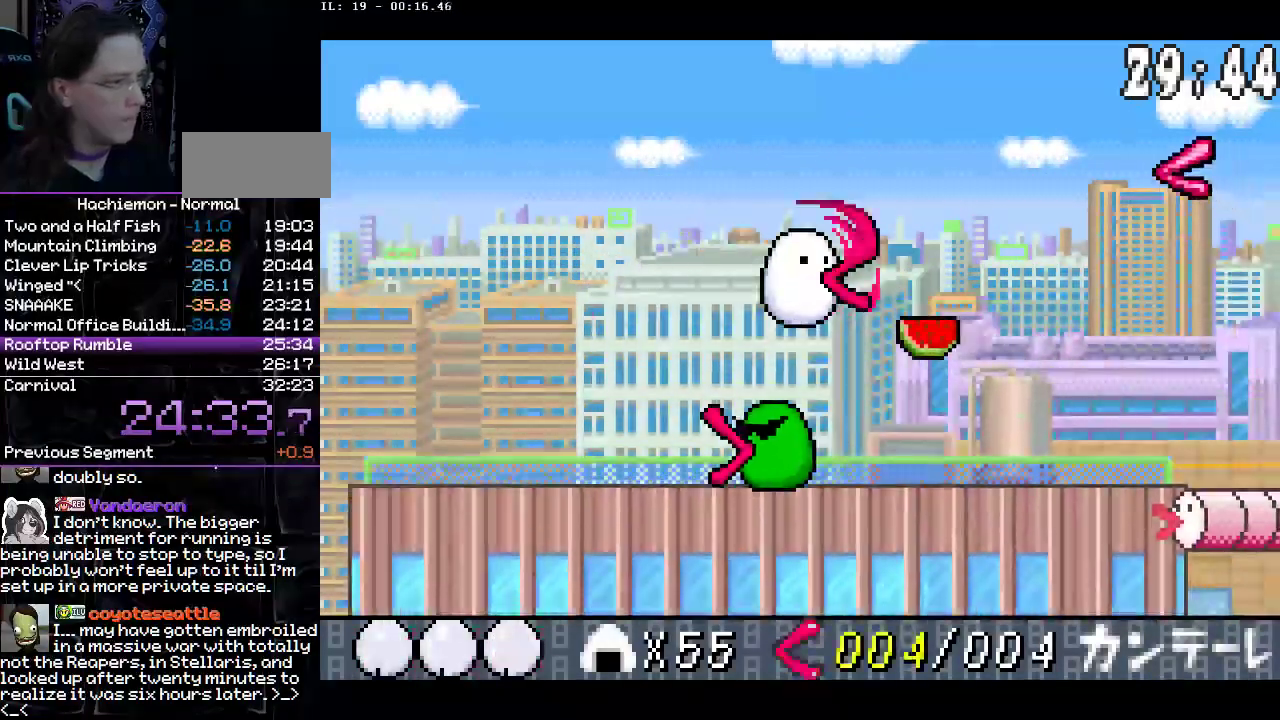
{"buttons": [], "events": [[33, "CIRCLE", "up"], [183, "DPAD_DOWN", "up"], [233, "DPAD_RIGHT", "up"], [383, "CROSS", "down"], [467, "CROSS", "up"]]}
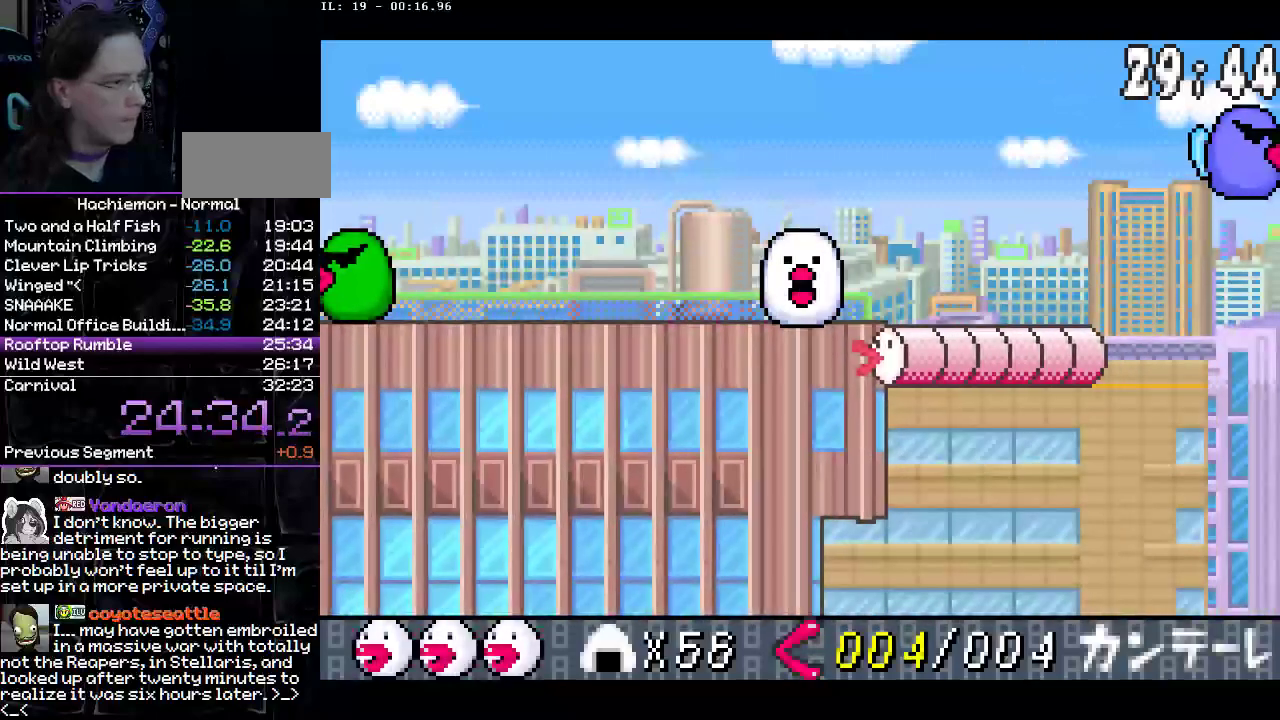
{"buttons": [], "events": [[50, "DPAD_RIGHT", "down"], [133, "DPAD_UP", "down"], [167, "DPAD_UP", "up"], [283, "DPAD_RIGHT", "up"]]}
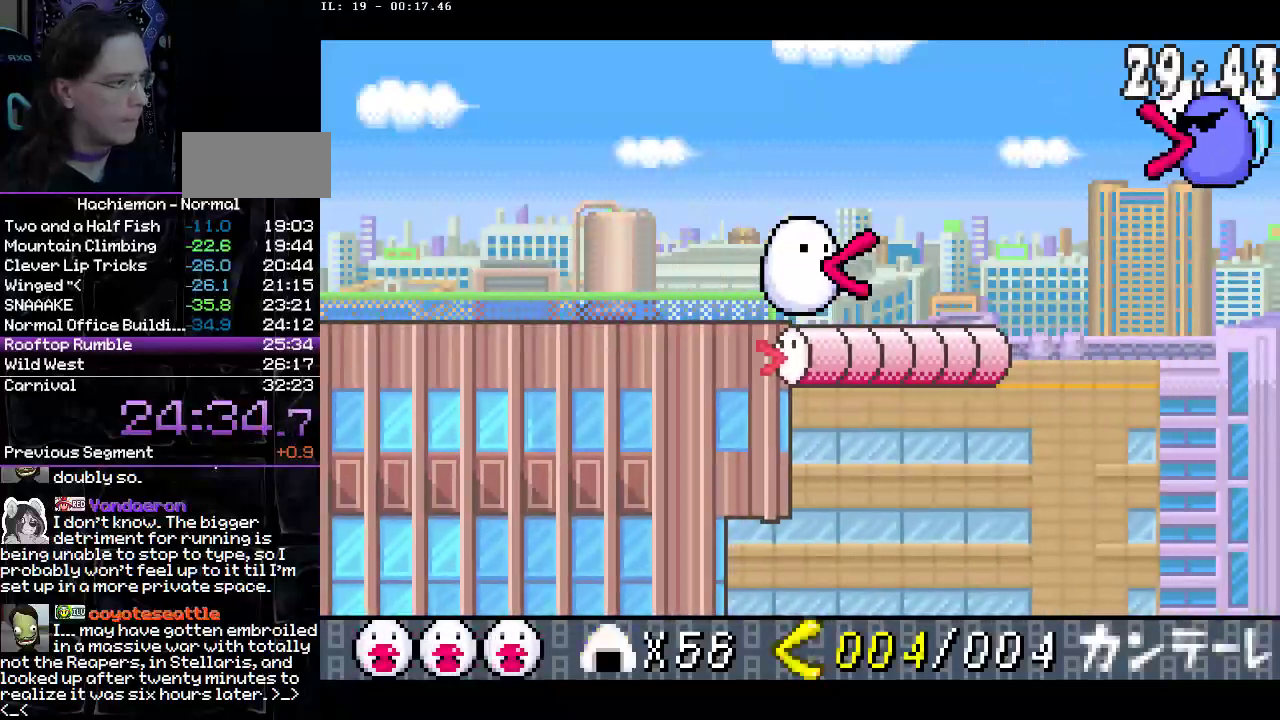
{"buttons": [], "events": [[67, "DPAD_RIGHT", "down"], [133, "CIRCLE", "down"], [233, "CROSS", "down"], [333, "DPAD_RIGHT", "up"], [367, "CIRCLE", "up"], [367, "CROSS", "up"]]}
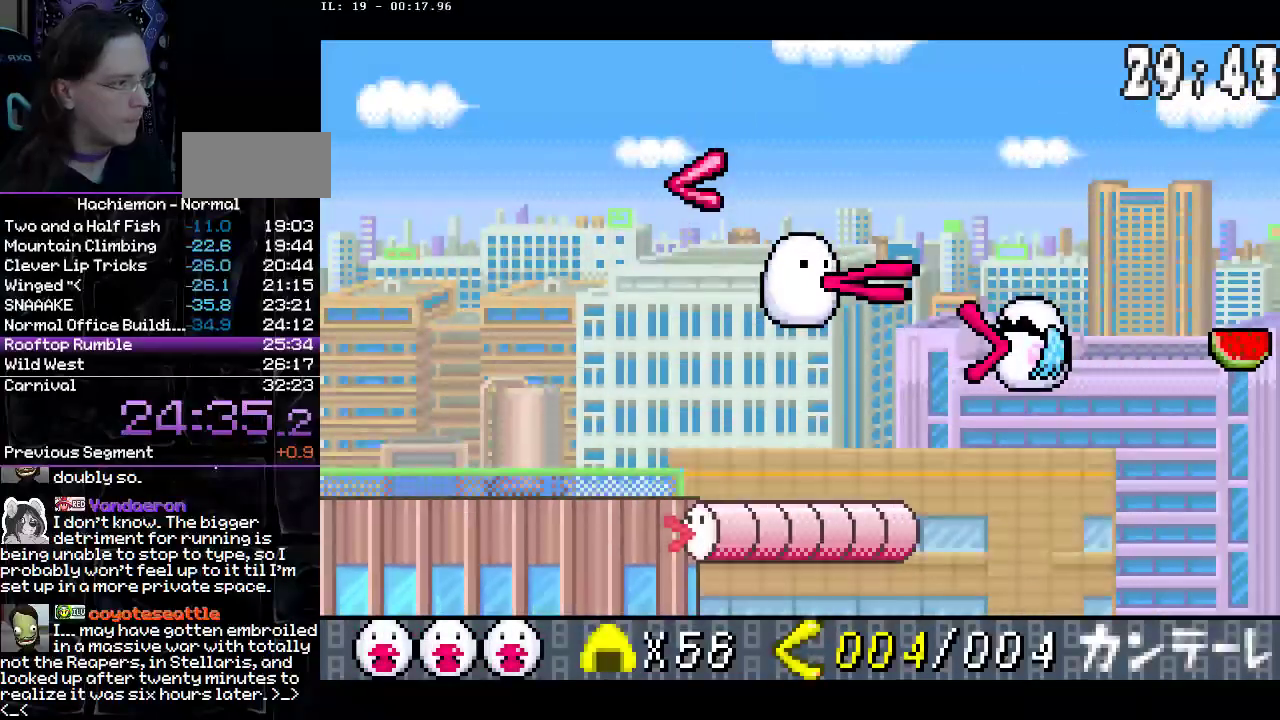
{"buttons": ["CROSS", "CIRCLE"], "events": [[67, "DPAD_RIGHT", "down"], [217, "CROSS", "down"], [333, "DPAD_RIGHT", "up"], [450, "CIRCLE", "down"]]}
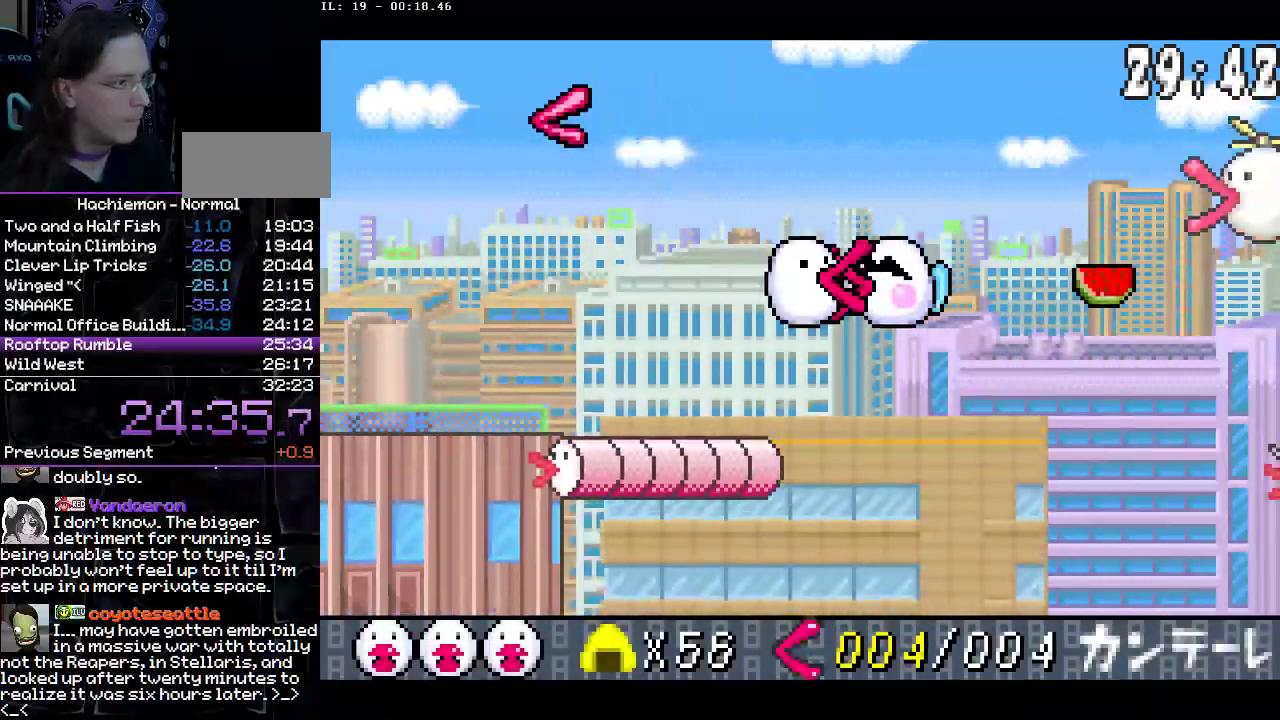
{"buttons": ["DPAD_RIGHT"], "events": [[67, "DPAD_RIGHT", "down"], [100, "CIRCLE", "up"], [100, "CROSS", "up"], [200, "DPAD_RIGHT", "up"], [483, "DPAD_RIGHT", "down"]]}
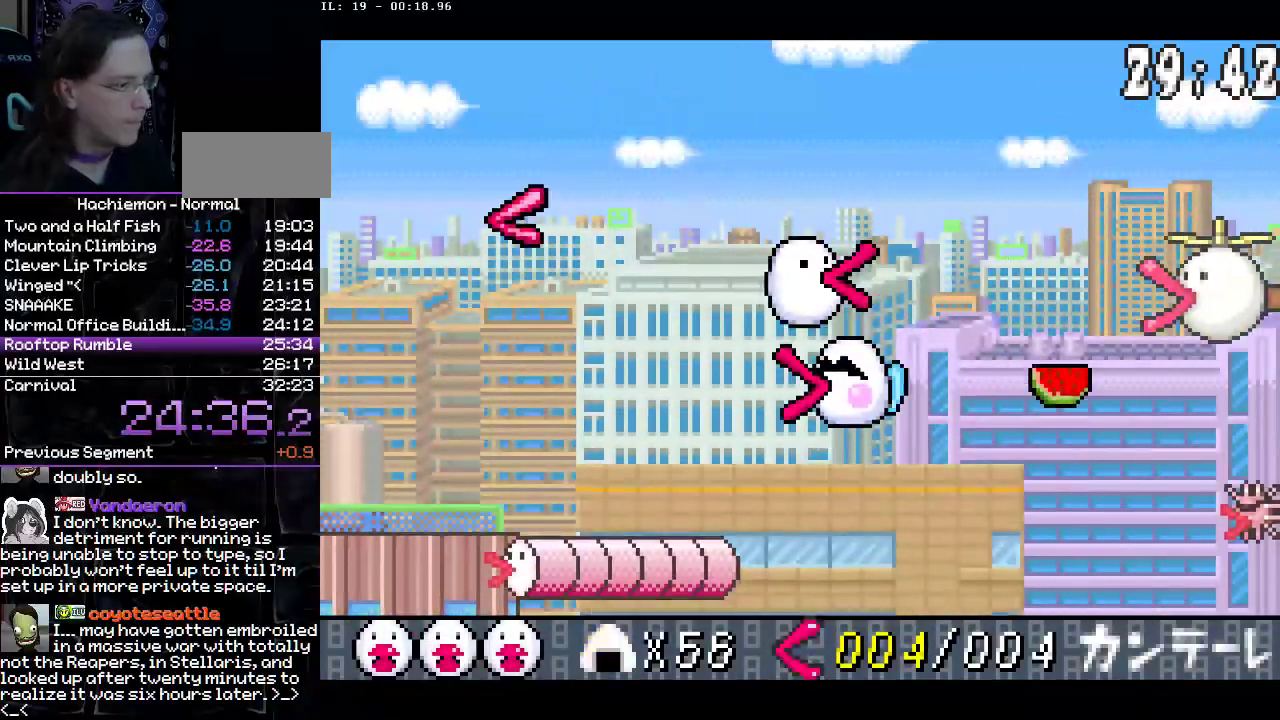
{"buttons": ["DPAD_RIGHT"], "events": [[100, "CIRCLE", "down"], [200, "CIRCLE", "up"]]}
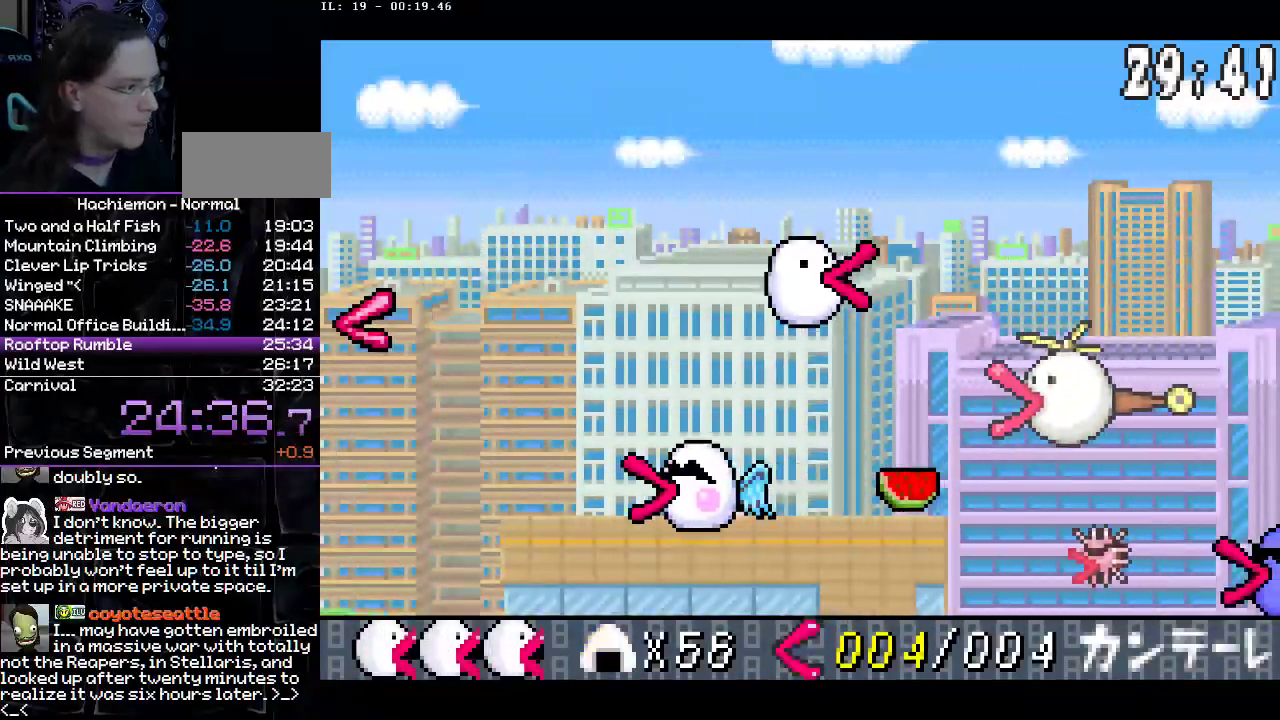
{"buttons": [], "events": [[100, "CROSS", "down"], [300, "CIRCLE", "down"], [417, "CIRCLE", "up"], [417, "CROSS", "up"], [467, "DPAD_RIGHT", "up"]]}